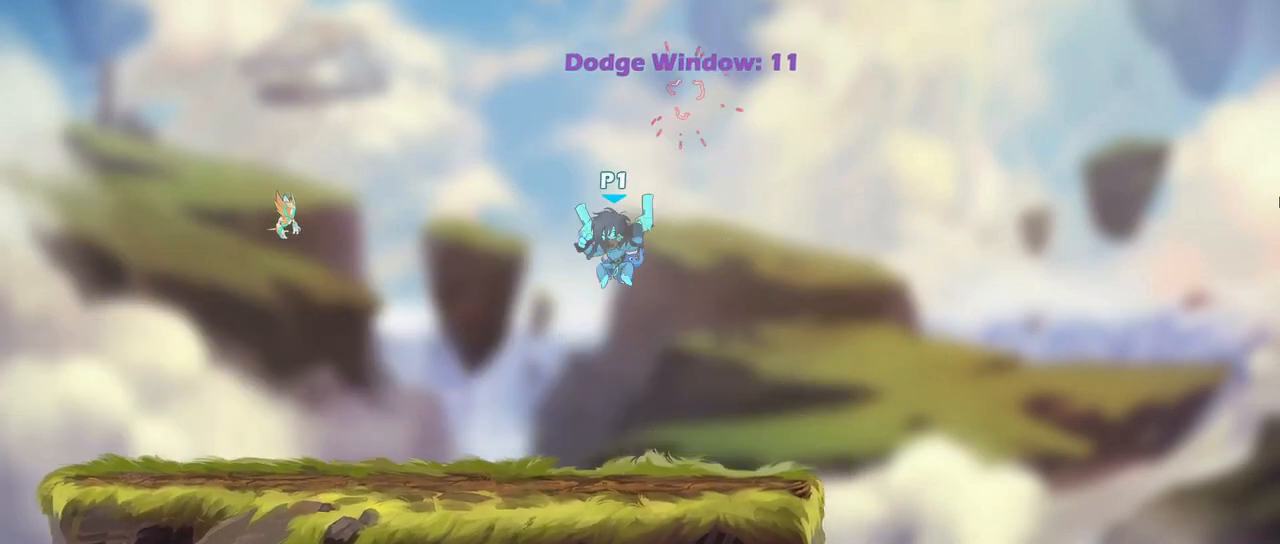
Gameplay with keyboard; each line is a JSON object with the keys held at the frame after it. "events" lists presses ("down") and releases ("up") of ".", "/", "0", "1", "2", "3", "4", "5", "6", "7", "8", "9", "a", "alt_l", "alt_r", "b", "backslash", "backspace", "c", "caps_lock", "comma", "ctrl_l", "ctrl_r", "d", "down", "e", "equals", "f", "g", "h", "i", "j", "k", "l", "lbracket", "left", "m", "minus", "n", "o", "p", "q", "quote", "r", "rbracket", "return", "right", "s", "semicolon", "shift_l", "shift_r", "space", "super", "t", "tab", "tilde", "u", "up", "v", "w", "x", "y" and "z" between this image and that frame as [ms after this image, input, new state], when the widget could be followed in between. No other keys are recorded. Mouse input is not recorded.
{"keys": []}
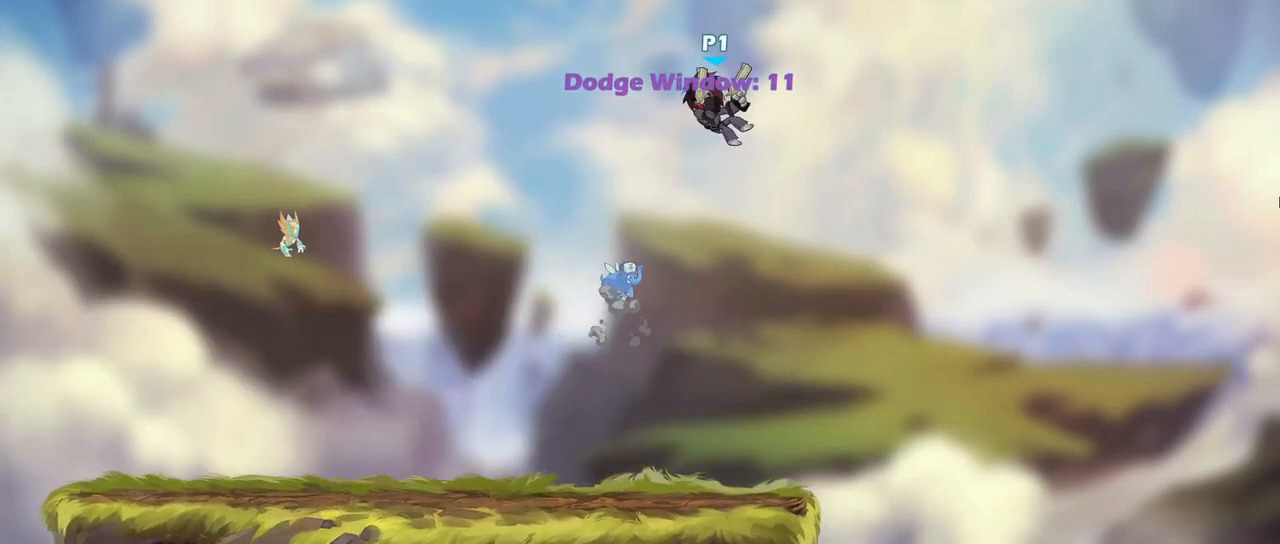
{"keys": ["a", "s"], "events": [[33, "a", "down"], [33, "s", "down"]]}
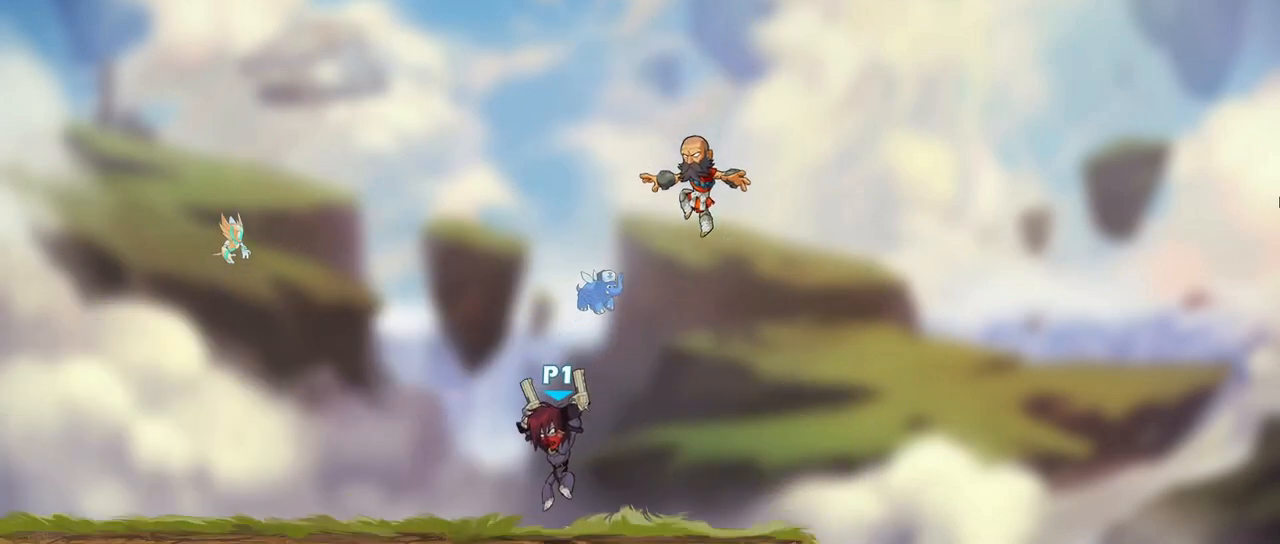
{"keys": [], "events": [[17, "a", "up"], [17, "s", "up"], [217, "tab", "down"], [333, "tab", "up"]]}
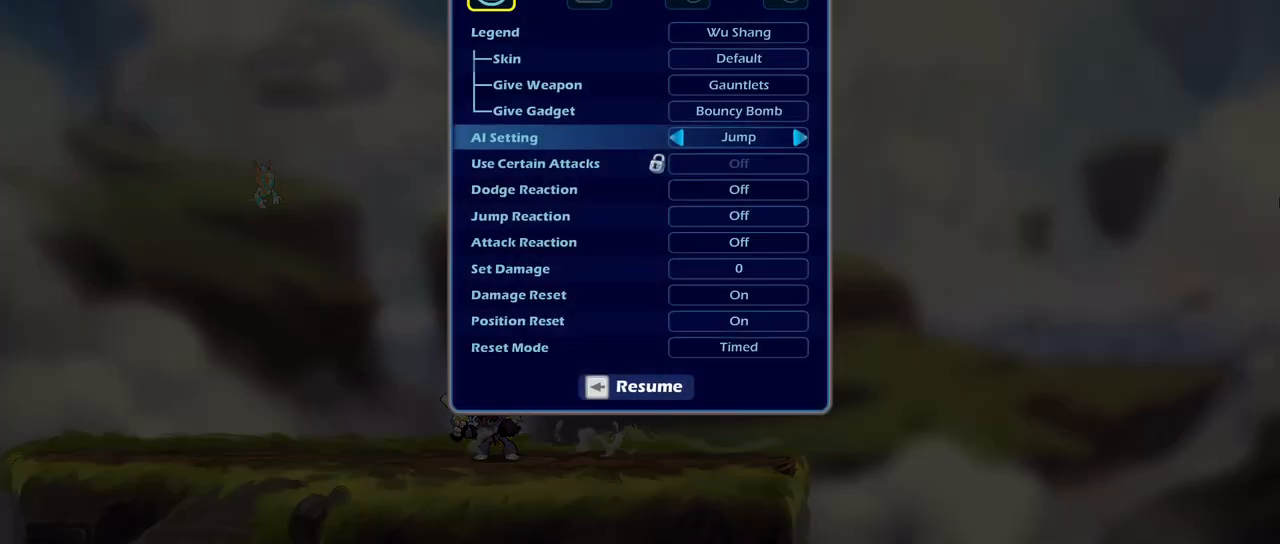
{"keys": [], "events": [[250, "s", "down"], [317, "s", "up"], [383, "s", "down"], [467, "s", "up"]]}